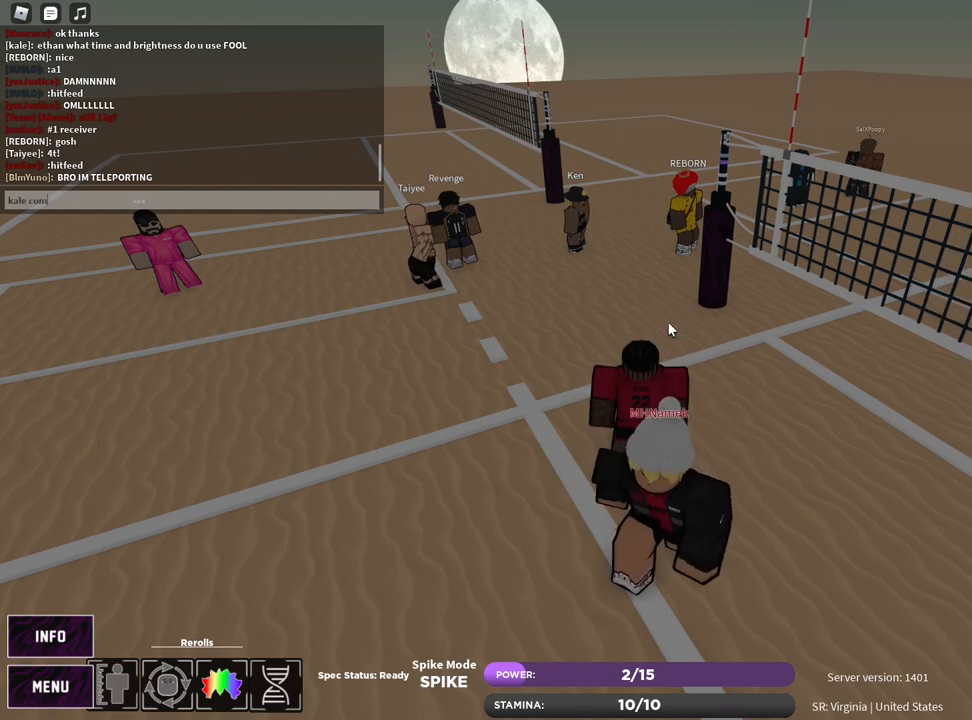
Gameplay with keyboard and mouse; each line is a JSON object with the keys and mouse buttons held at the frame after it. "events" lists presses ("down") and releases ("up") of "1", "2", "3", "4", "5", "a", "alt", "b", "c", "ctrl", "d", "e", "f", "g", "q", "r", "s", "shift", "space", "t", "tab", "v", "w", "x", "z", "mouse_left", "mouse_wheel", "mouse_right", "mouse_mb4" and "mouse_mb5" between this image and that frame as [ms after this image, input, new state], when the widget could be followed in between. "mouse_left", "mouse_wheel", "mouse_right", "mouse_mb4", "mouse_mb5" = the "left", "wheel", "right", "mb4", "mb5" buttons of the "mouse" list. No other keys are recorded. "wheel" means that the mouse wheel is clicked or scrolled. Mouse movement is not recorded.
{"keys": ["space"], "mouse": [], "events": [[167, "g", "down"], [233, "g", "up"], [250, "space", "down"], [317, "space", "up"], [350, "t", "down"], [400, "t", "up"], [500, "space", "down"]]}
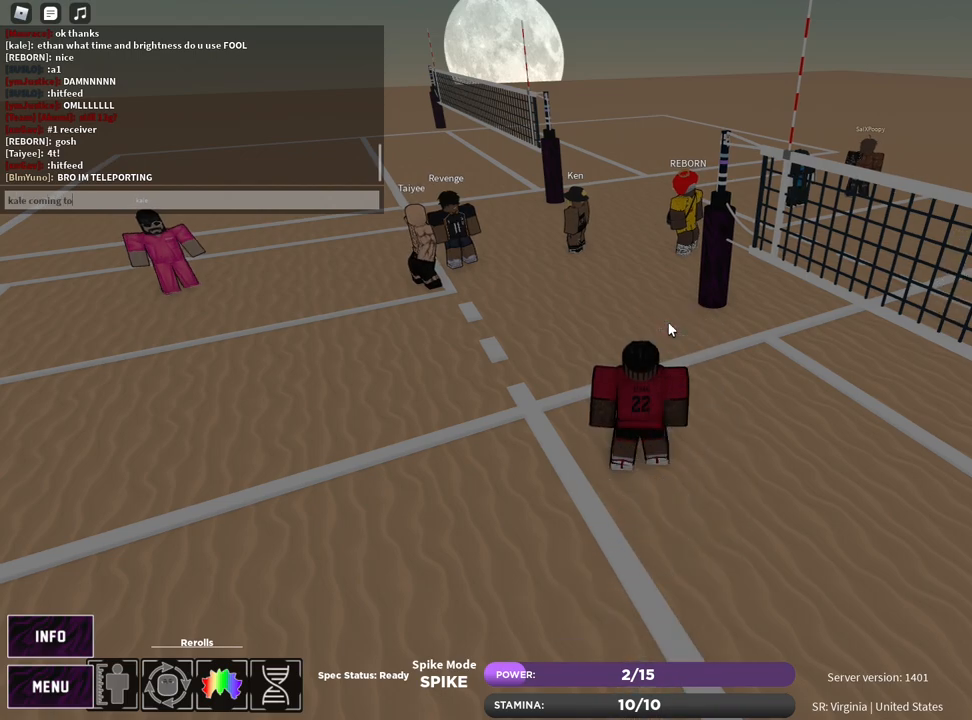
{"keys": [], "mouse": [], "events": [[50, "w", "down"], [83, "space", "up"], [100, "a", "down"], [133, "w", "up"], [167, "a", "up"], [200, "t", "down"], [267, "c", "down"], [283, "t", "up"], [350, "c", "up"], [417, "space", "down"], [483, "space", "up"]]}
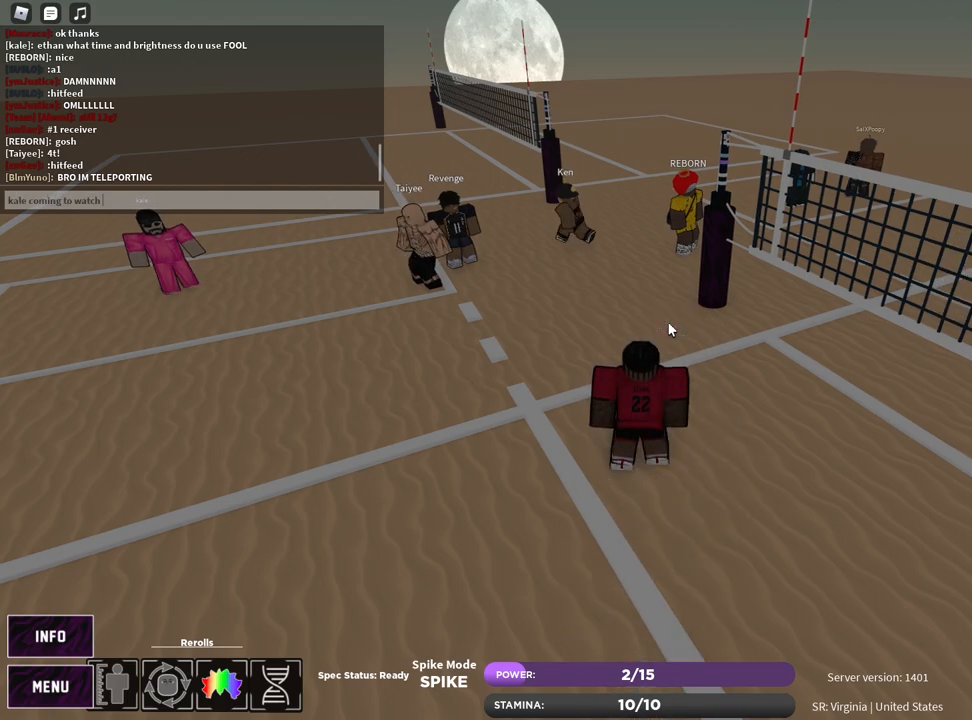
{"keys": [], "mouse": [], "events": [[67, "r", "down"], [150, "r", "up"], [183, "space", "down"], [217, "f", "down"], [233, "space", "up"], [250, "a", "down"], [300, "f", "up"], [317, "a", "up"], [383, "v", "down"], [450, "space", "down"], [450, "v", "up"], [500, "space", "up"]]}
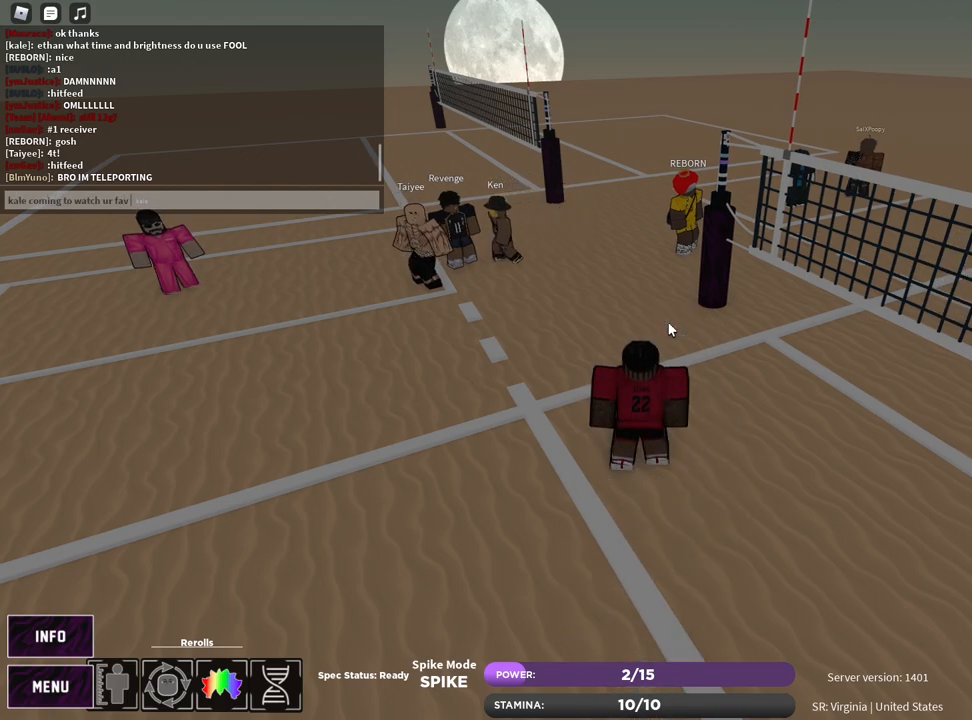
{"keys": [], "mouse": [], "events": [[283, "a", "down"], [400, "a", "up"]]}
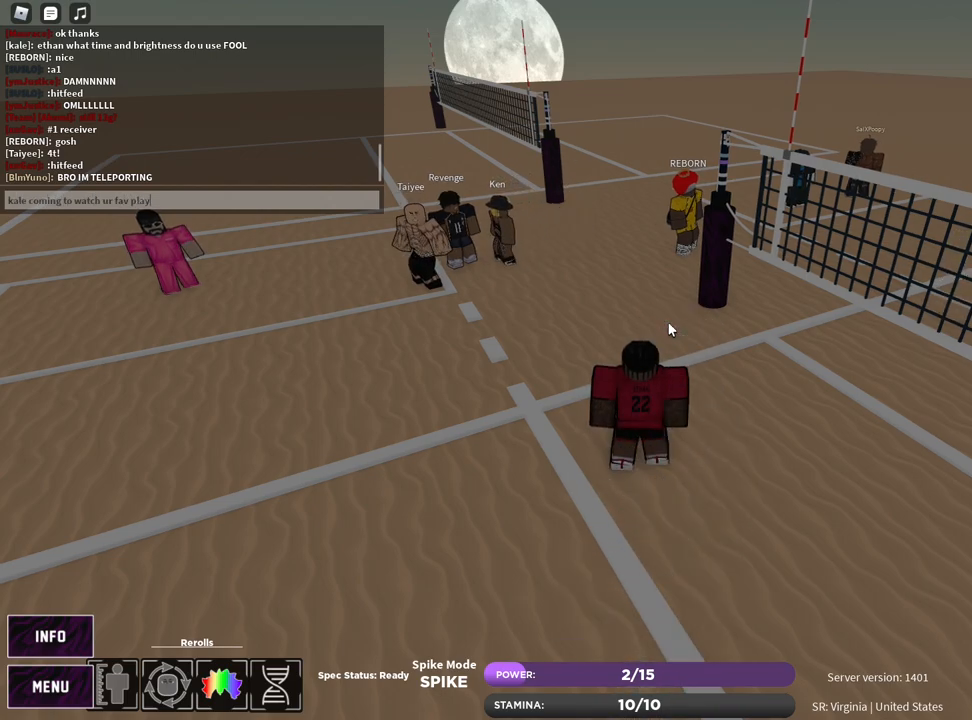
{"keys": ["d", "s"], "mouse": [], "events": [[50, "e", "down"], [100, "r", "down"], [117, "e", "up"], [150, "r", "up"], [283, "s", "down"], [400, "d", "down"]]}
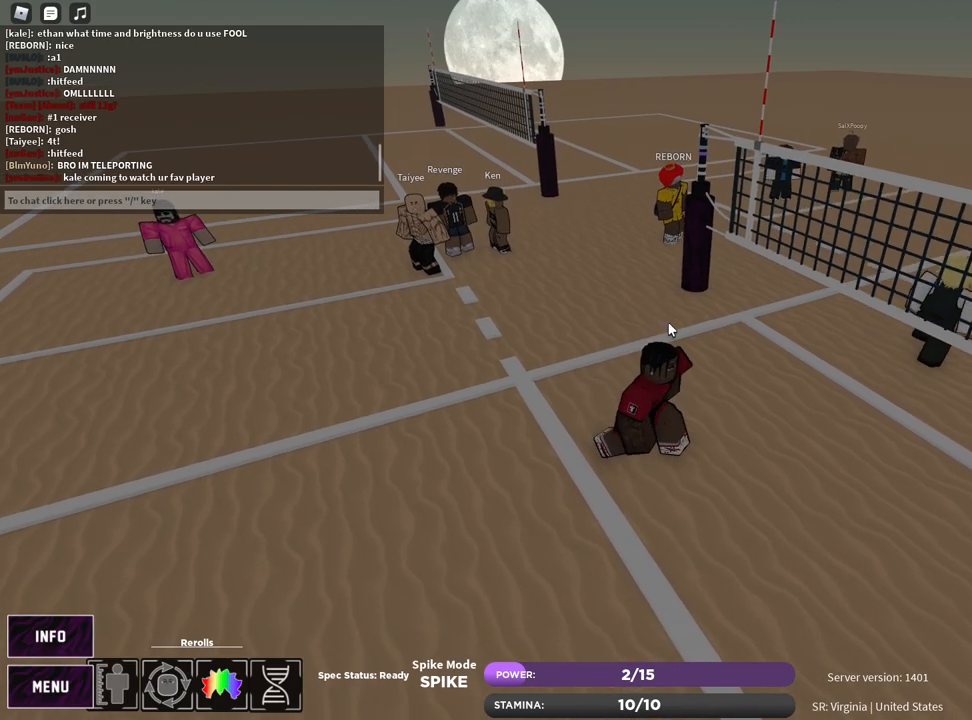
{"keys": ["d", "w"], "mouse": ["right"], "events": [[233, "mouse_left", "down"], [250, "mouse_right", "down"], [300, "z", "down"], [350, "s", "up"], [367, "mouse_left", "up"], [367, "z", "up"], [467, "w", "down"]]}
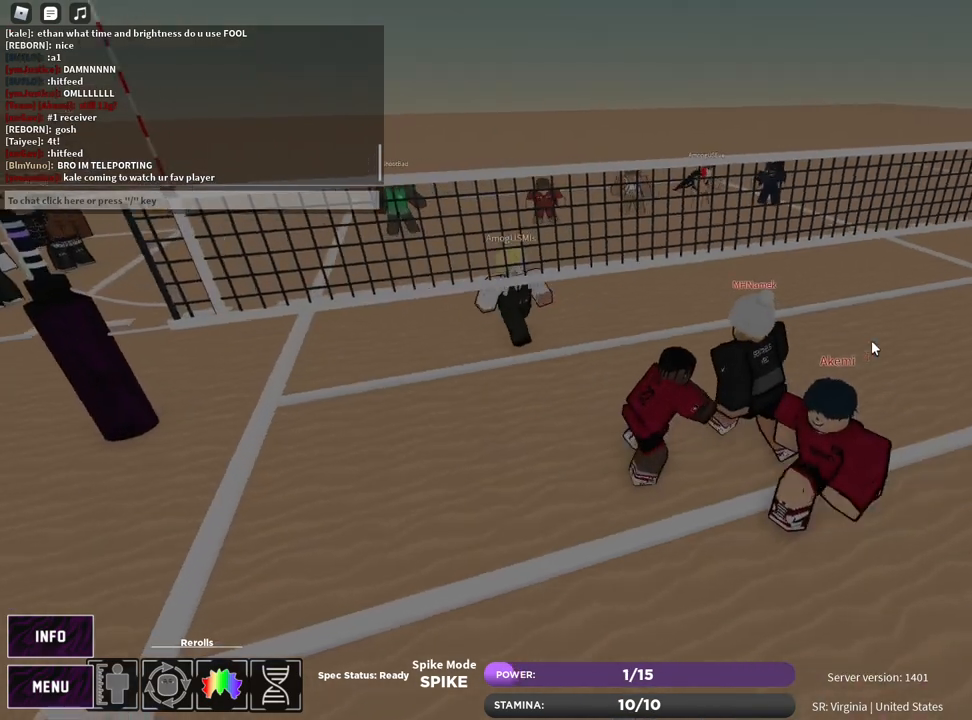
{"keys": ["e", "w", "z"], "mouse": ["right"], "events": [[83, "d", "up"], [150, "z", "down"], [233, "e", "down"], [283, "mouse_right", "up"], [283, "z", "up"], [317, "e", "up"], [433, "z", "down"], [483, "e", "down"], [483, "mouse_right", "down"]]}
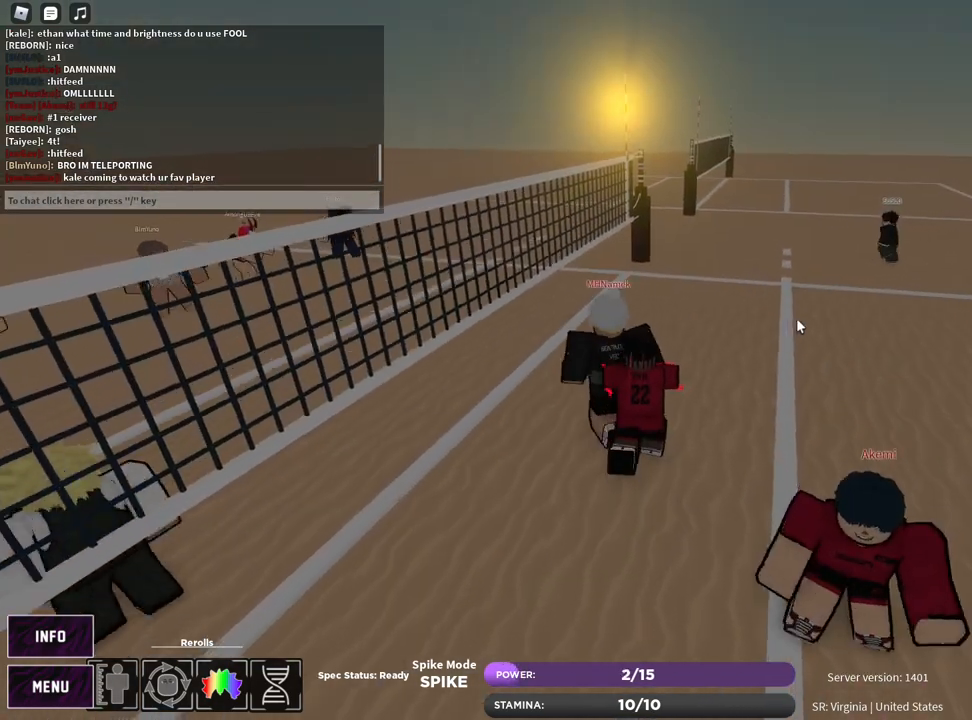
{"keys": ["w"], "mouse": ["right"], "events": [[17, "z", "up"], [83, "e", "up"], [200, "z", "down"], [300, "e", "down"], [350, "z", "up"], [383, "e", "up"]]}
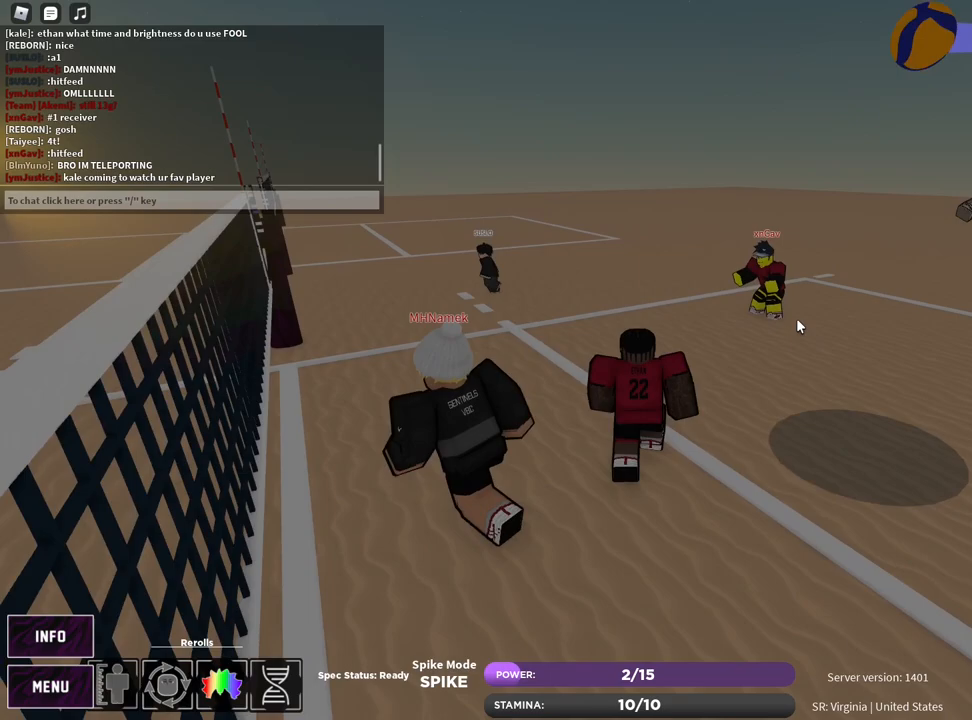
{"keys": ["d", "s"], "mouse": [], "events": [[100, "d", "down"], [133, "w", "up"], [283, "s", "down"], [317, "mouse_right", "up"], [400, "1", "down"], [483, "1", "up"]]}
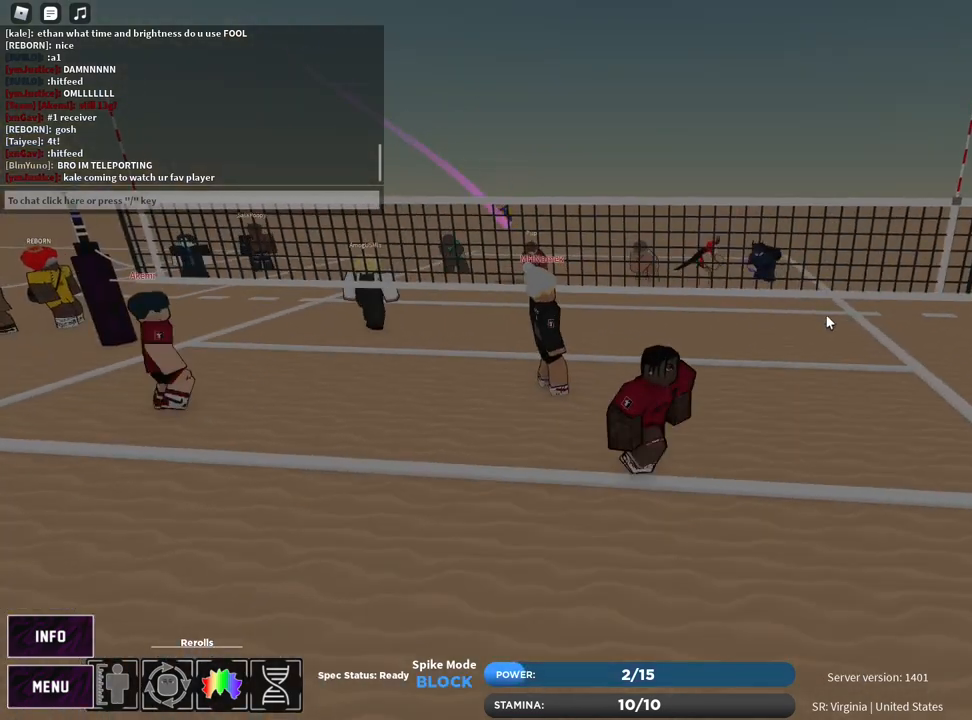
{"keys": ["d"], "mouse": [], "events": [[33, "mouse_right", "down"], [83, "s", "up"], [167, "z", "down"], [217, "z", "up"], [250, "mouse_right", "up"], [317, "e", "down"], [417, "e", "up"]]}
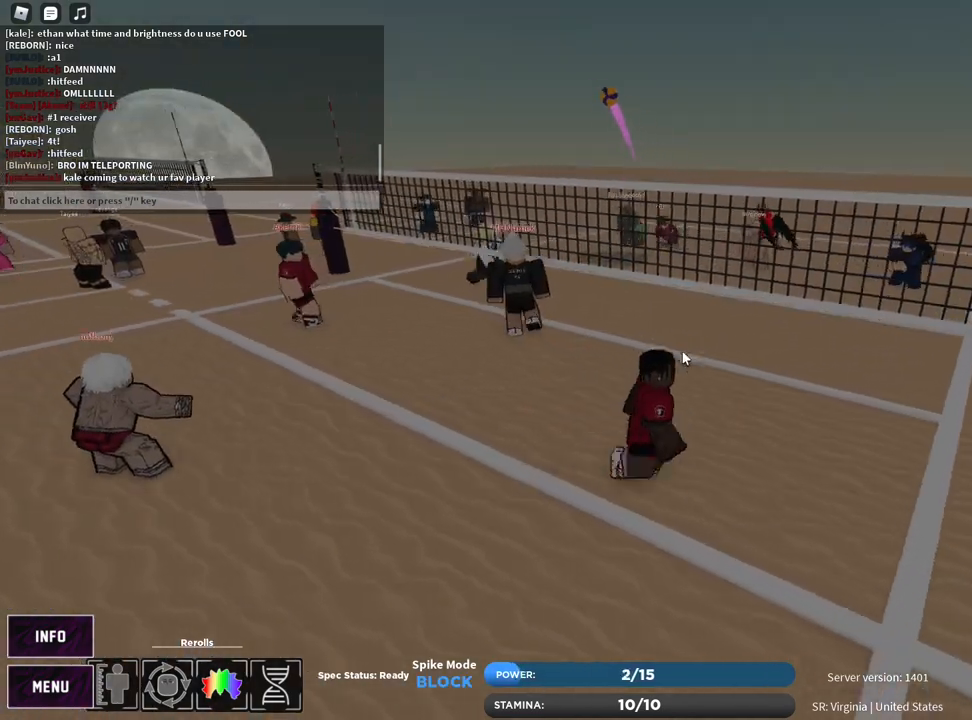
{"keys": ["e", "s"], "mouse": ["right"], "events": [[217, "mouse_right", "down"], [317, "s", "down"], [350, "d", "up"], [383, "z", "down"], [467, "z", "up"], [483, "e", "down"]]}
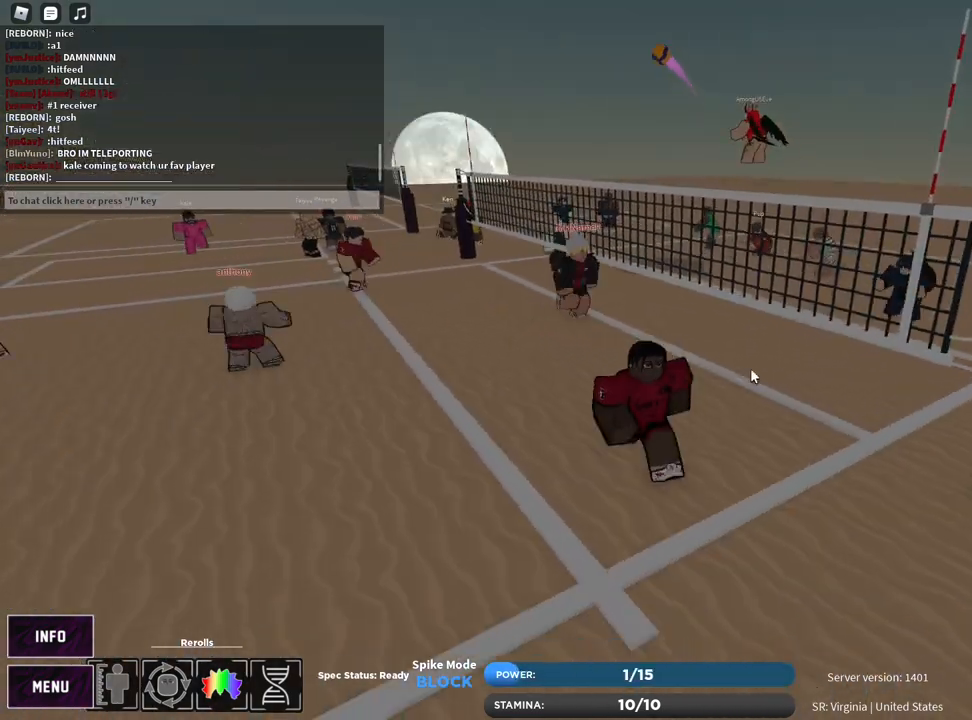
{"keys": ["a", "shift", "w"], "mouse": ["right"], "events": [[83, "a", "down"], [100, "e", "up"], [133, "s", "up"], [333, "t", "down"], [383, "w", "down"], [450, "t", "up"], [483, "shift", "down"]]}
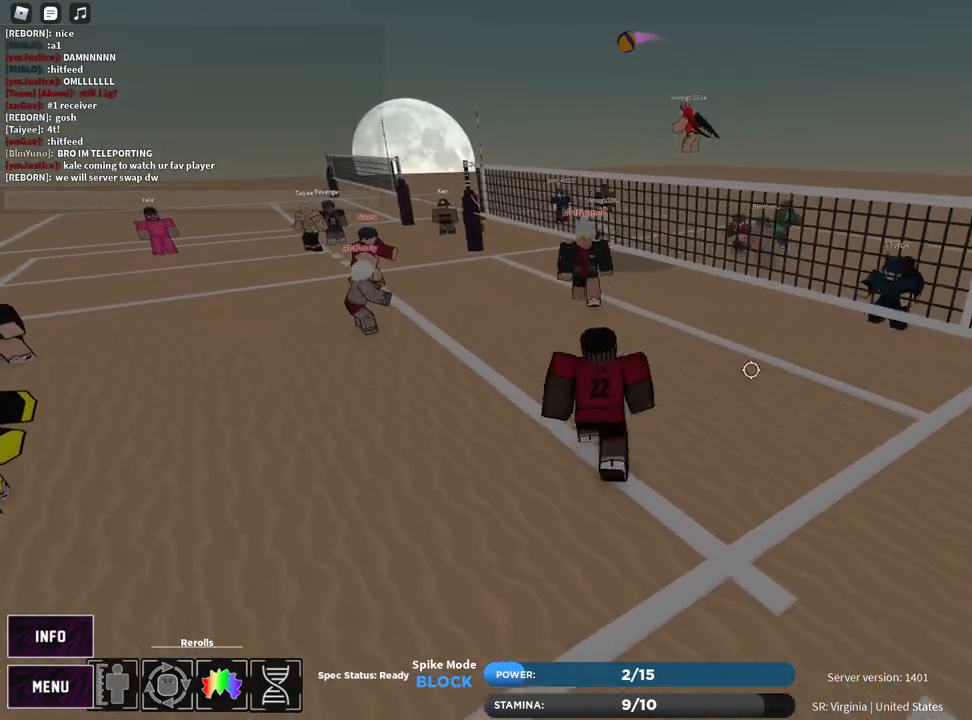
{"keys": ["a", "t", "w"], "mouse": [], "events": [[67, "shift", "up"], [83, "a", "up"], [167, "mouse_right", "up"], [183, "z", "down"], [233, "e", "down"], [267, "z", "up"], [400, "a", "down"], [400, "e", "up"], [400, "t", "down"]]}
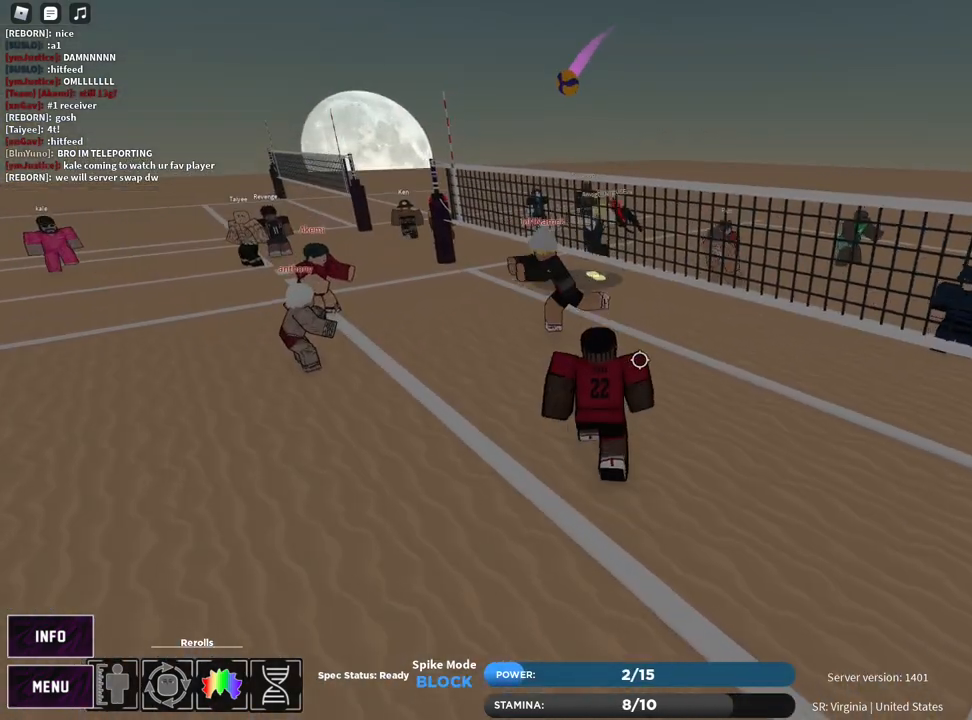
{"keys": ["w"], "mouse": [], "events": [[17, "t", "up"], [50, "w", "up"], [117, "a", "up"], [167, "t", "down"], [333, "shift", "down"], [333, "t", "up"], [350, "a", "down"], [433, "shift", "up"], [467, "a", "up"], [467, "w", "down"]]}
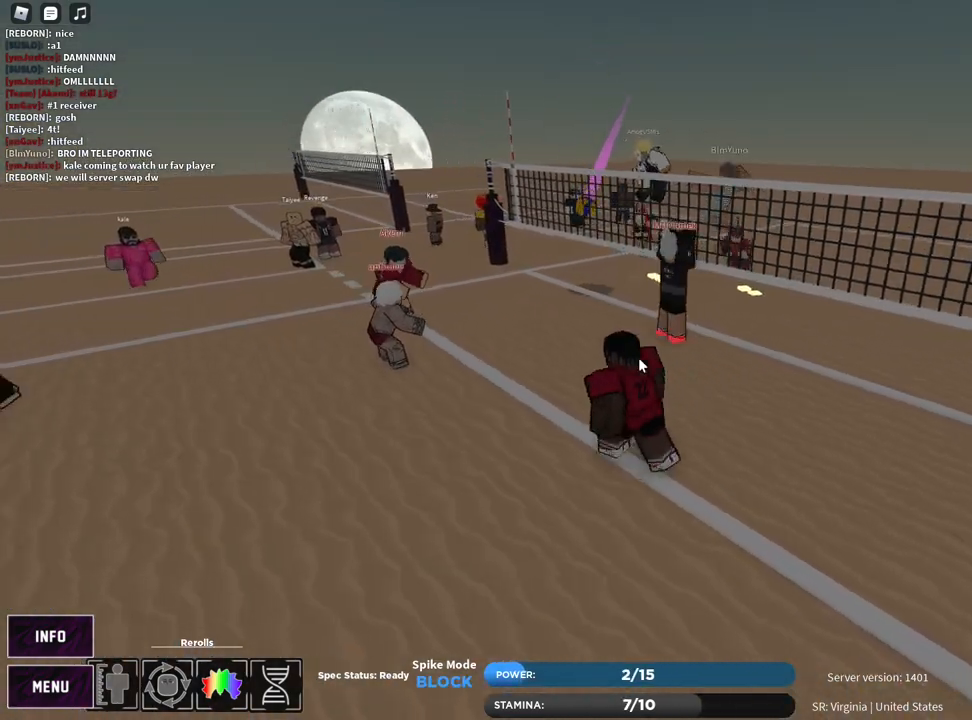
{"keys": [], "mouse": [], "events": [[100, "1", "down"], [150, "1", "up"], [150, "w", "up"]]}
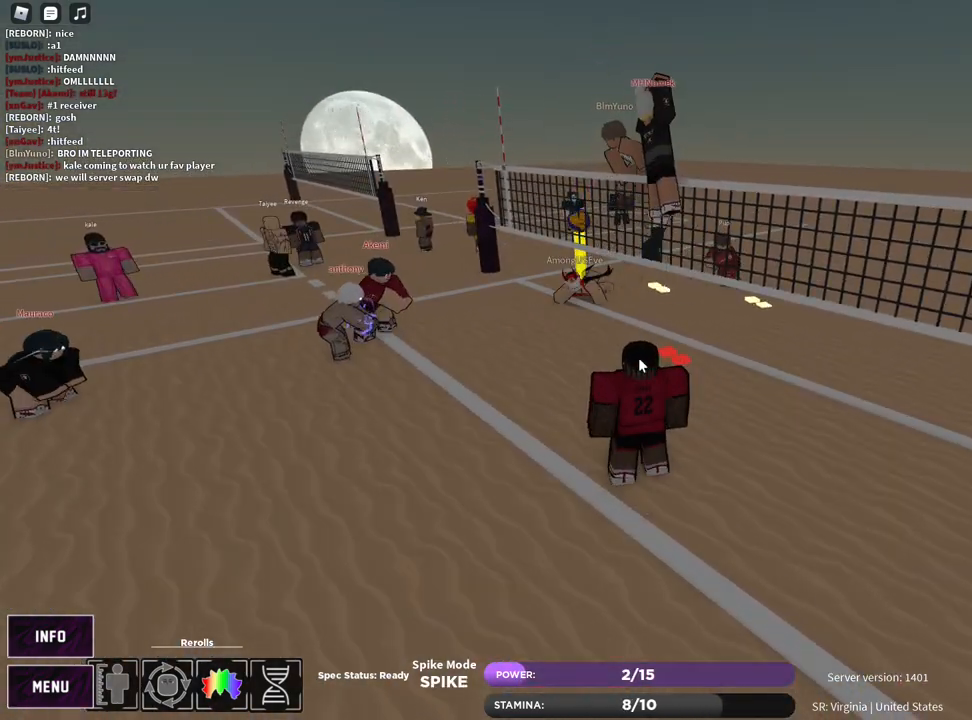
{"keys": ["d"], "mouse": ["right"], "events": [[350, "mouse_right", "down"], [483, "d", "down"]]}
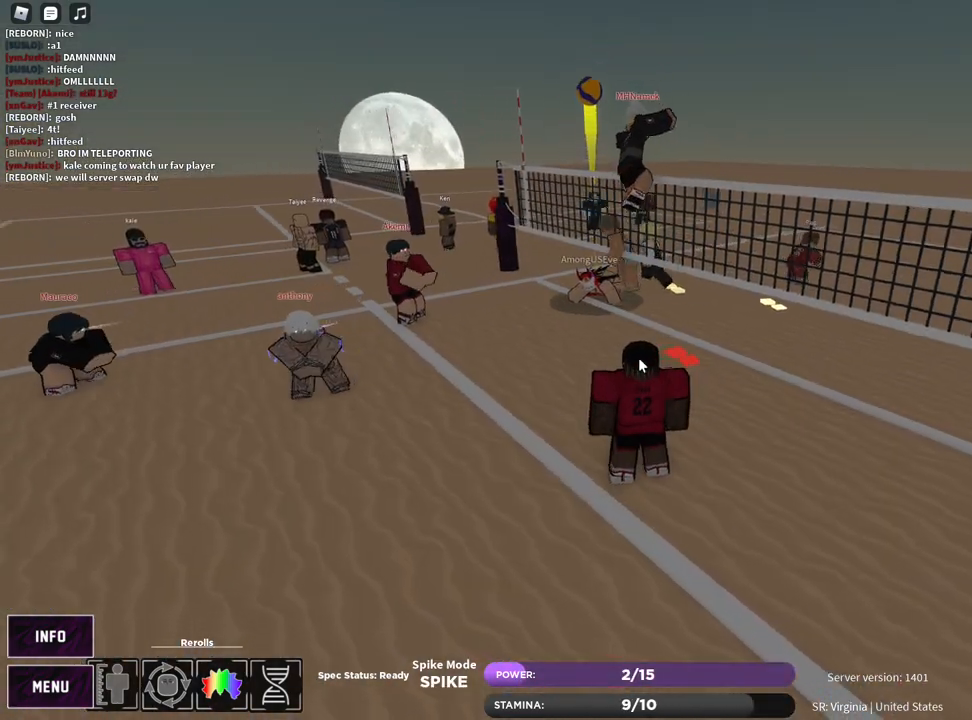
{"keys": ["s"], "mouse": ["right"], "events": [[17, "1", "down"], [67, "1", "up"], [233, "s", "down"], [300, "d", "up"], [300, "shift", "down"], [467, "shift", "up"]]}
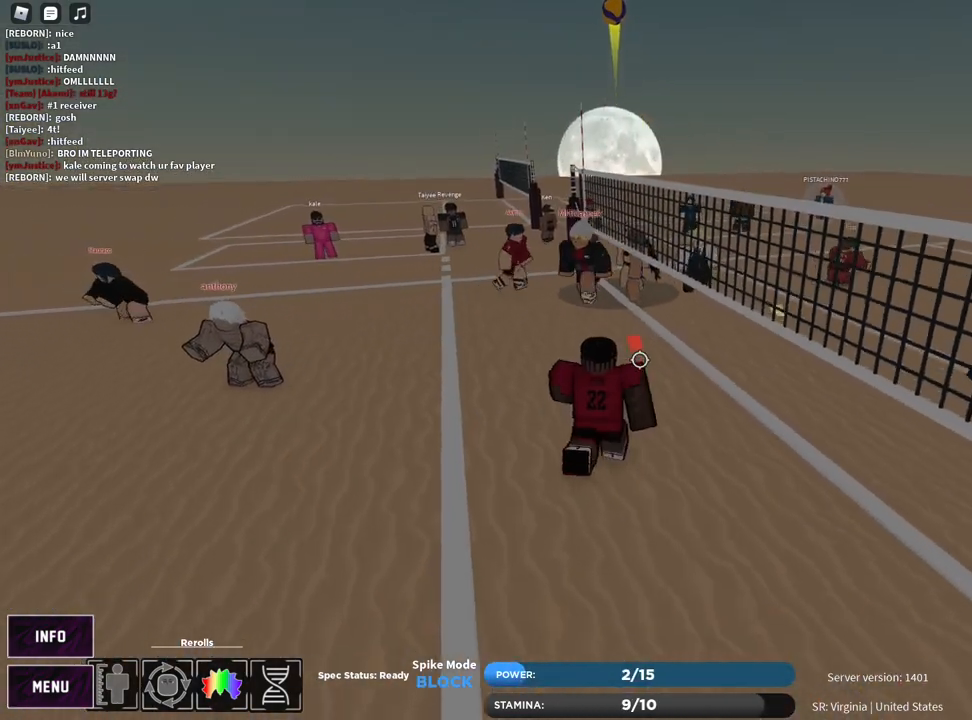
{"keys": ["a", "w"], "mouse": [], "events": [[67, "s", "up"], [167, "mouse_right", "up"], [167, "z", "down"], [217, "e", "down"], [250, "z", "up"], [283, "e", "up"], [433, "a", "down"], [467, "w", "down"]]}
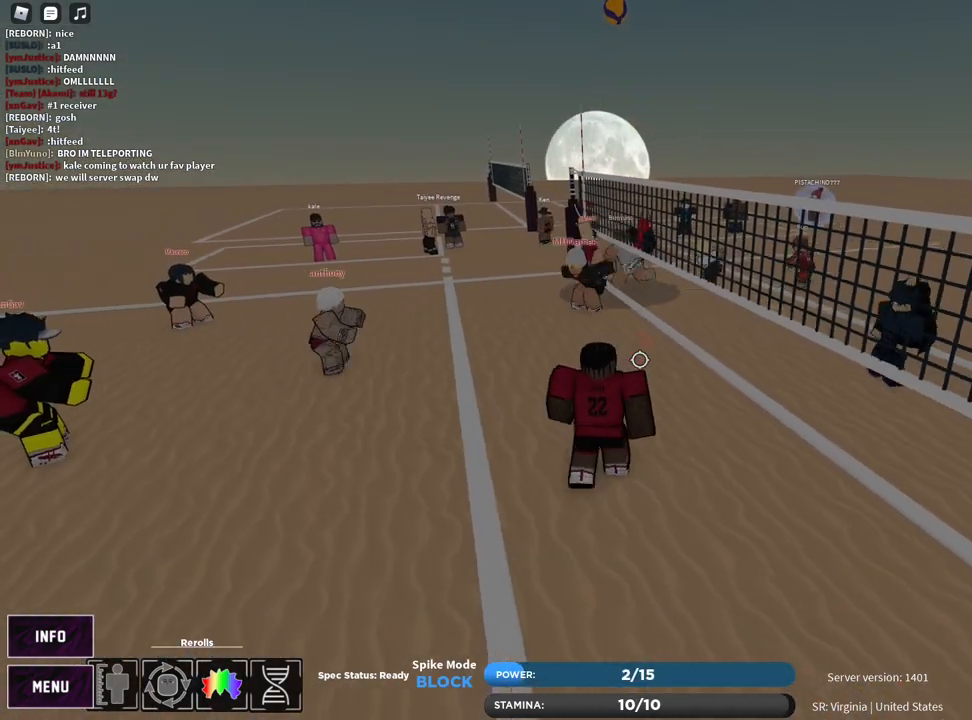
{"keys": ["t"], "mouse": [], "events": [[67, "a", "up"], [67, "t", "down"], [117, "w", "up"], [483, "t", "up"], [500, "t", "down"]]}
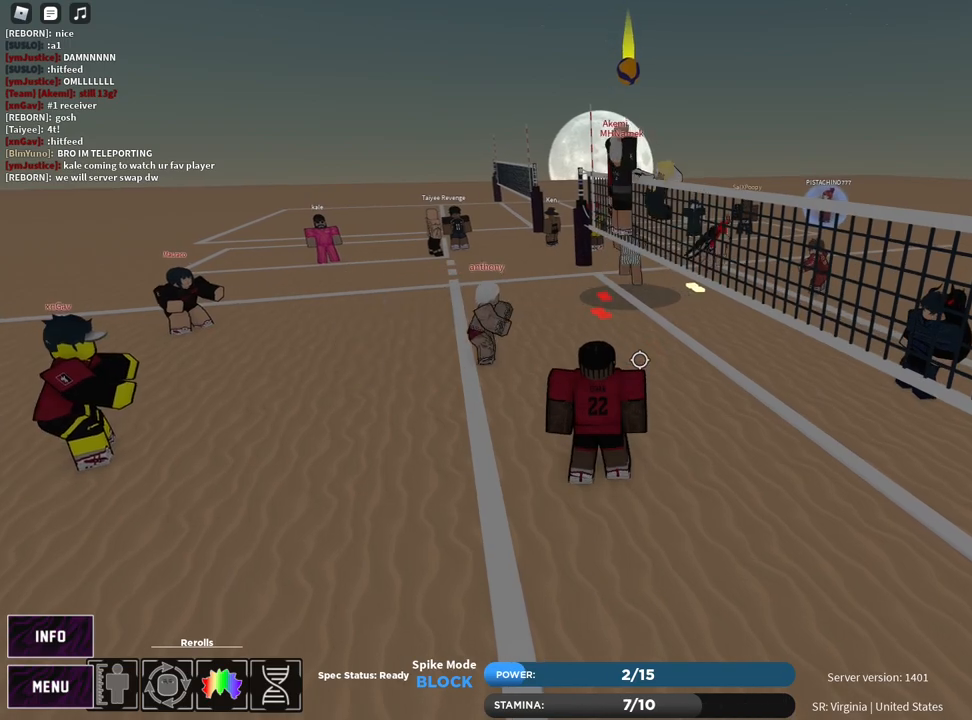
{"keys": [], "mouse": [], "events": [[17, "a", "down"], [17, "t", "up"], [33, "w", "down"], [133, "shift", "down"], [217, "a", "up"], [233, "w", "up"], [250, "shift", "up"]]}
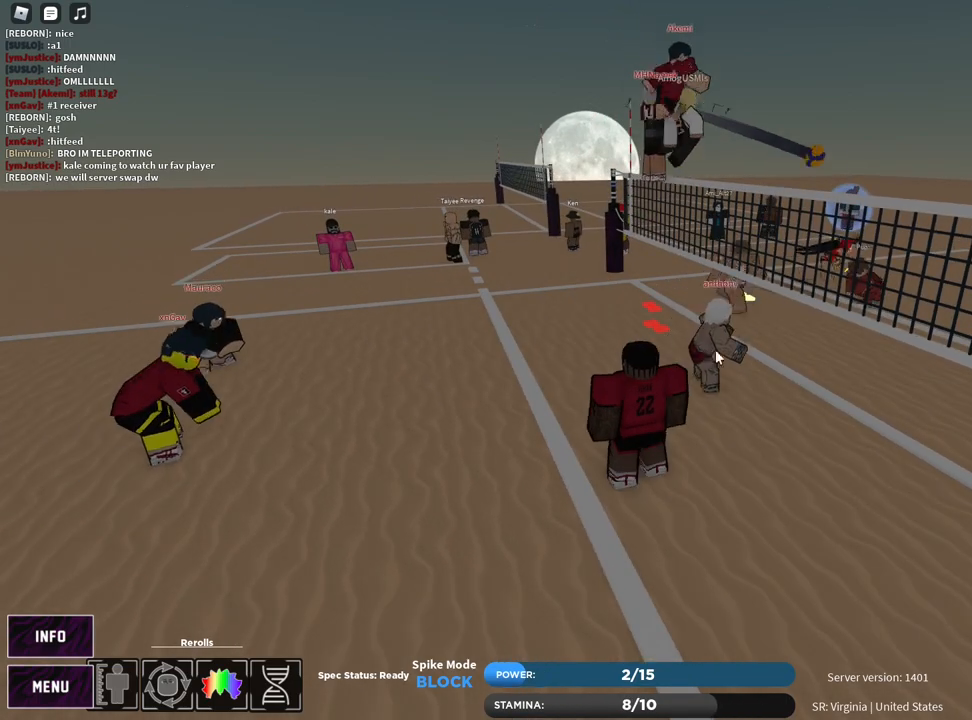
{"keys": [], "mouse": ["right"], "events": [[33, "c", "down"], [150, "mouse_right", "down"], [183, "c", "up"]]}
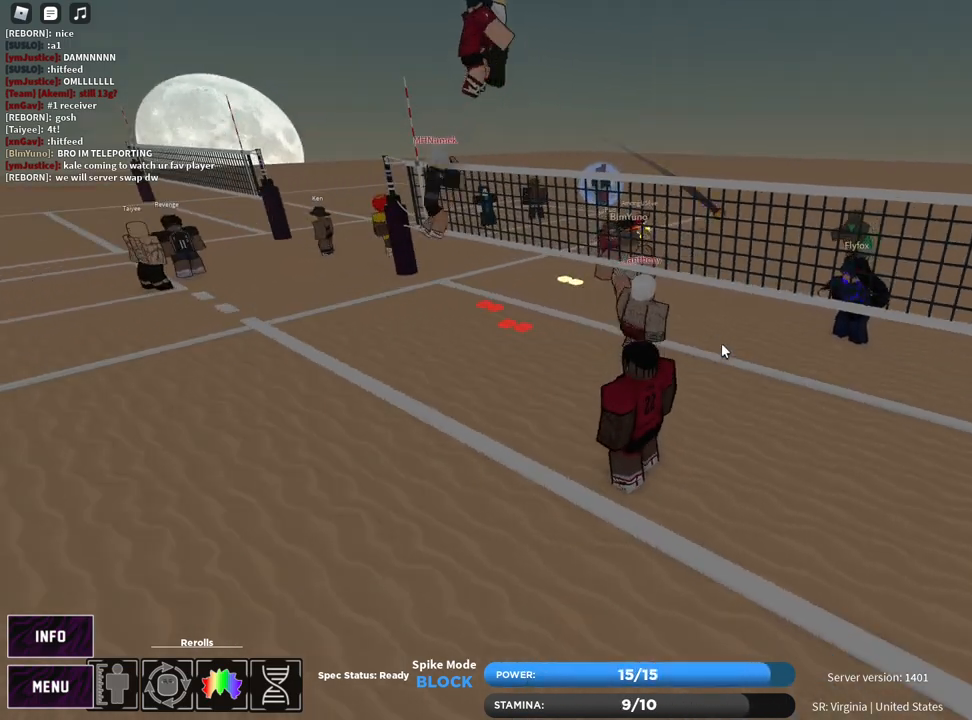
{"keys": ["d", "s", "z"], "mouse": [], "events": [[17, "d", "down"], [83, "1", "down"], [150, "1", "up"], [317, "mouse_left", "down"], [417, "mouse_left", "up"], [417, "mouse_right", "up"], [417, "z", "down"], [483, "s", "down"]]}
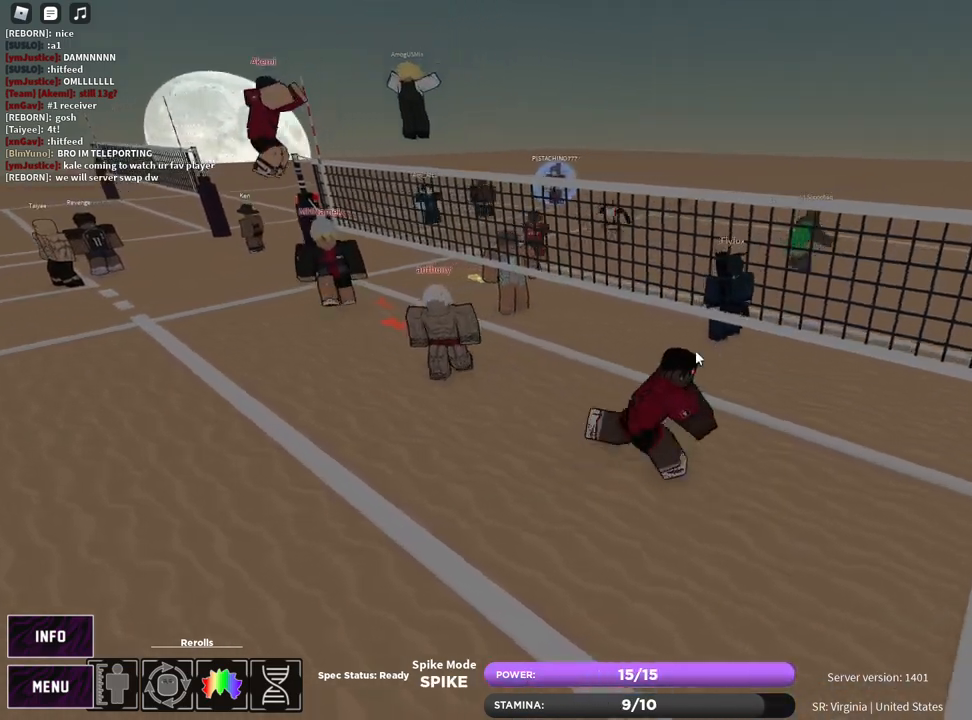
{"keys": [], "mouse": [], "events": [[17, "z", "up"], [33, "d", "up"], [133, "e", "down"], [217, "e", "up"], [333, "s", "up"]]}
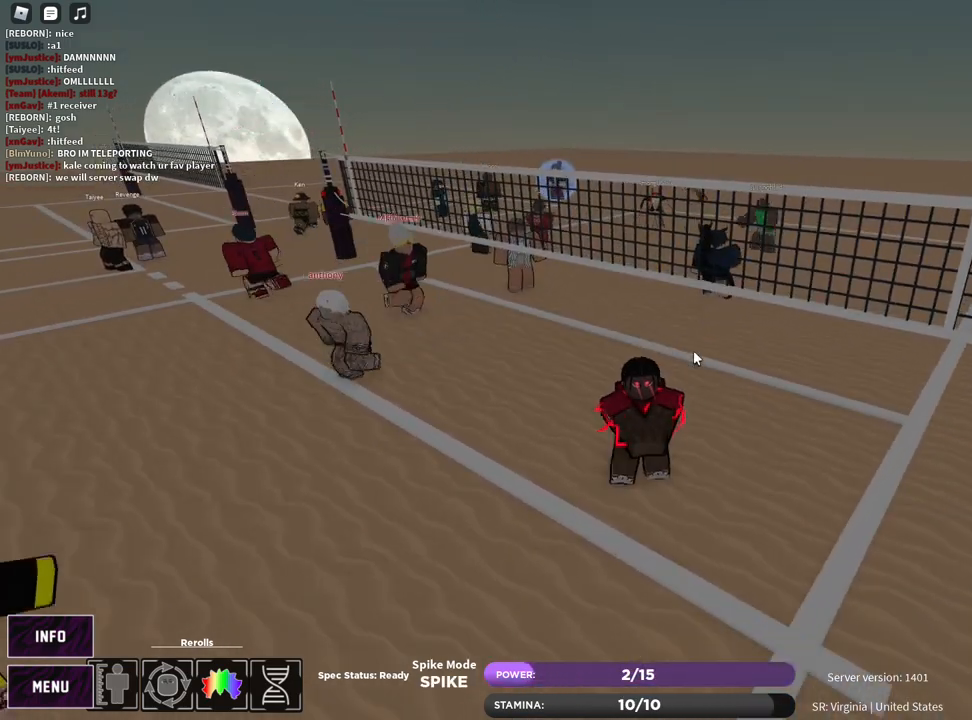
{"keys": [], "mouse": [], "events": [[133, "g", "down"], [200, "g", "up"], [267, "b", "down"], [350, "b", "up"]]}
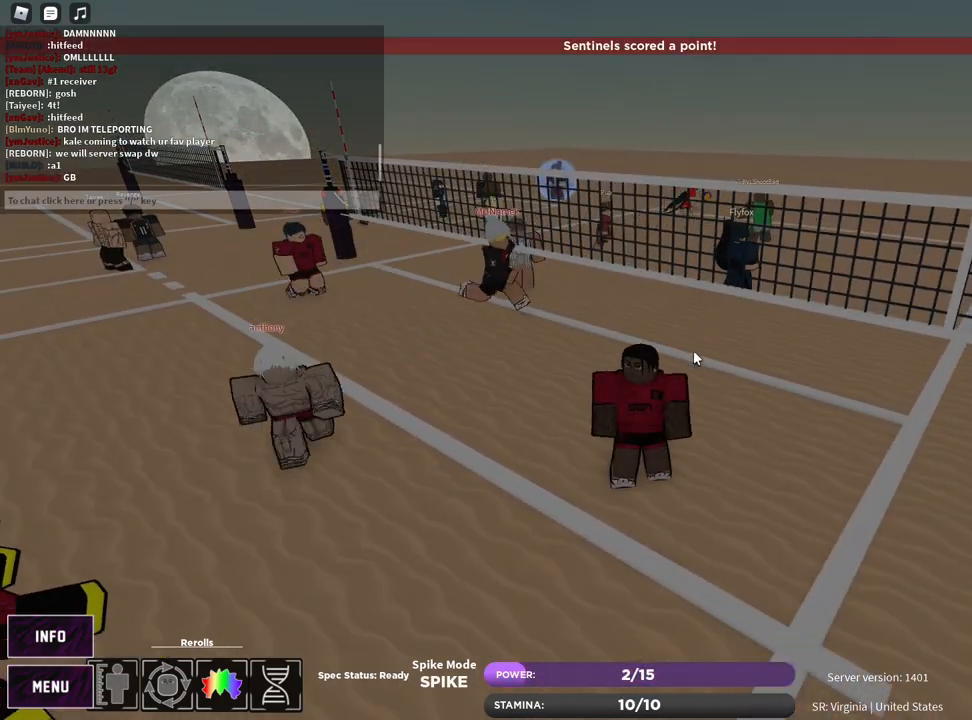
{"keys": ["a", "w"], "mouse": [], "events": [[133, "a", "down"], [167, "w", "down"]]}
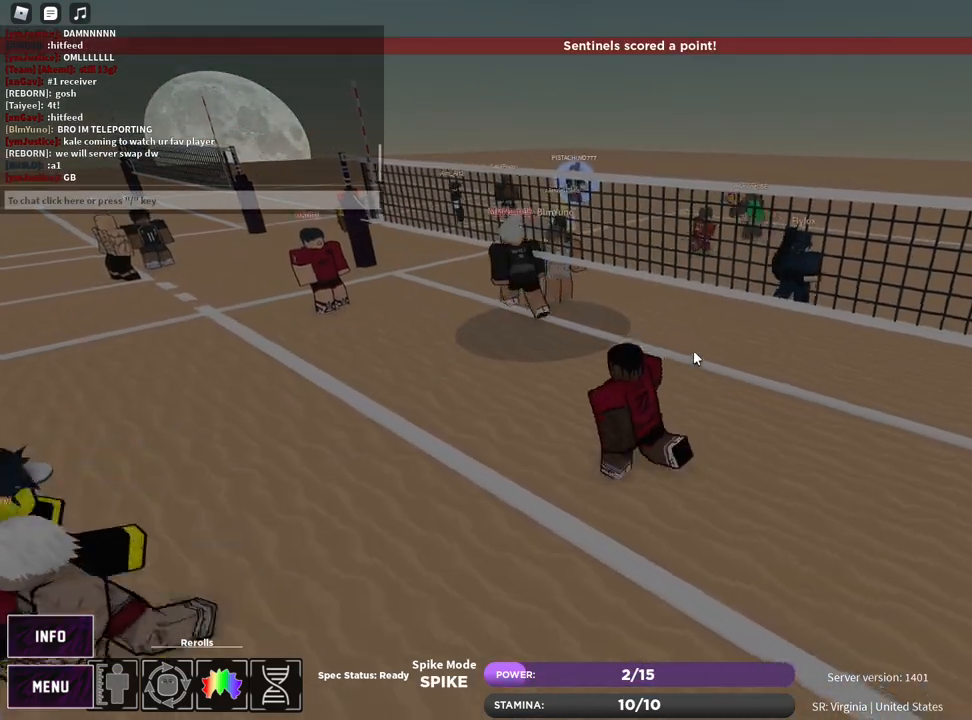
{"keys": ["a", "w"], "mouse": [], "events": []}
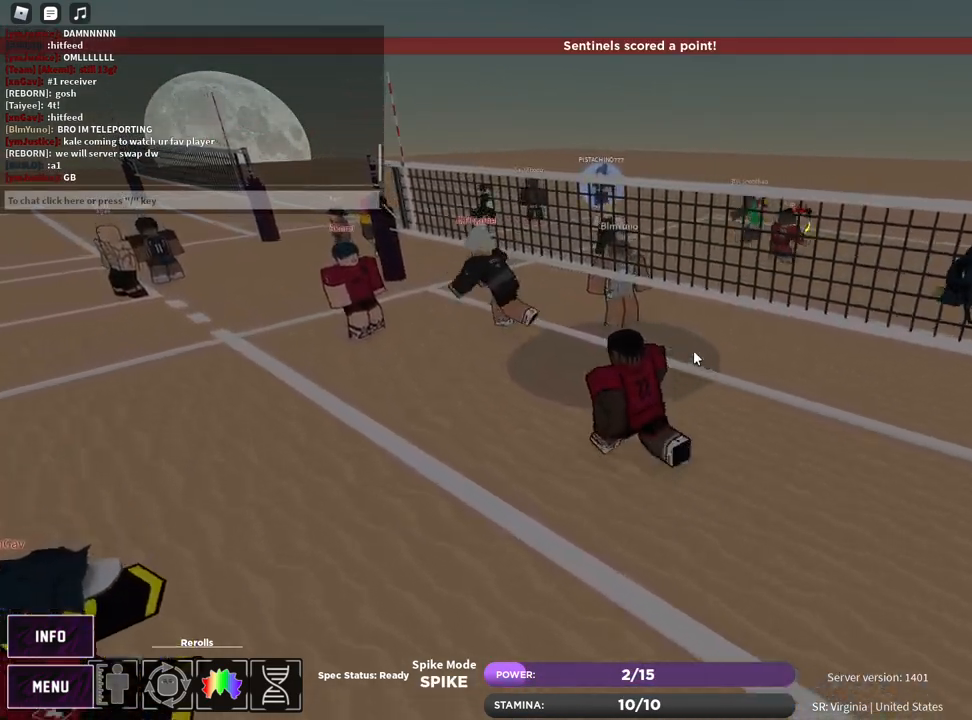
{"keys": ["a", "w"], "mouse": [], "events": []}
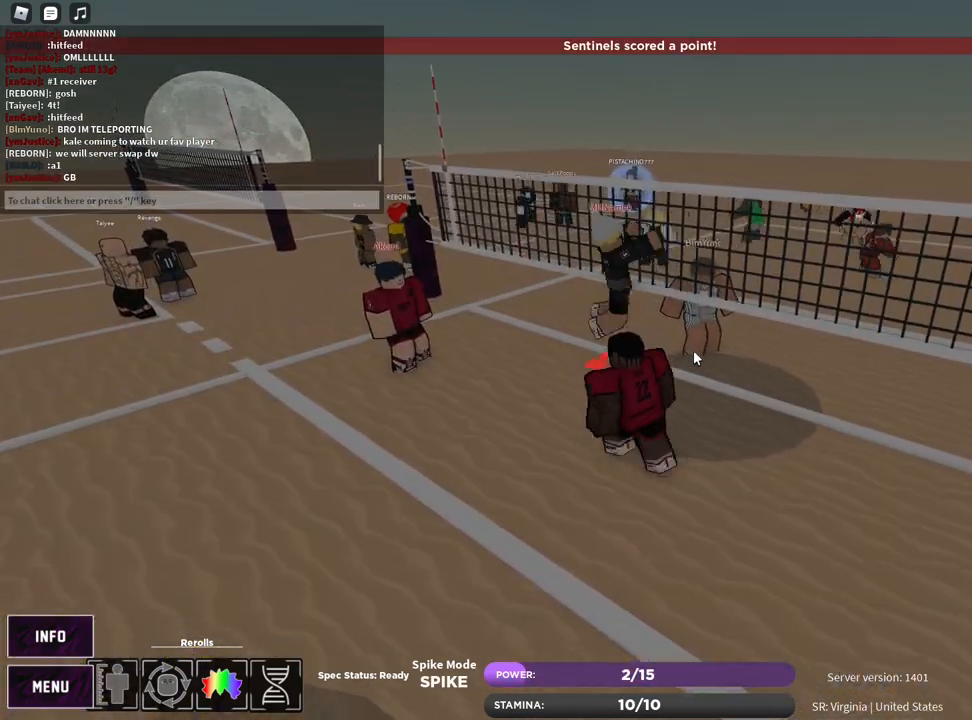
{"keys": [], "mouse": [], "events": [[217, "w", "up"], [283, "a", "up"]]}